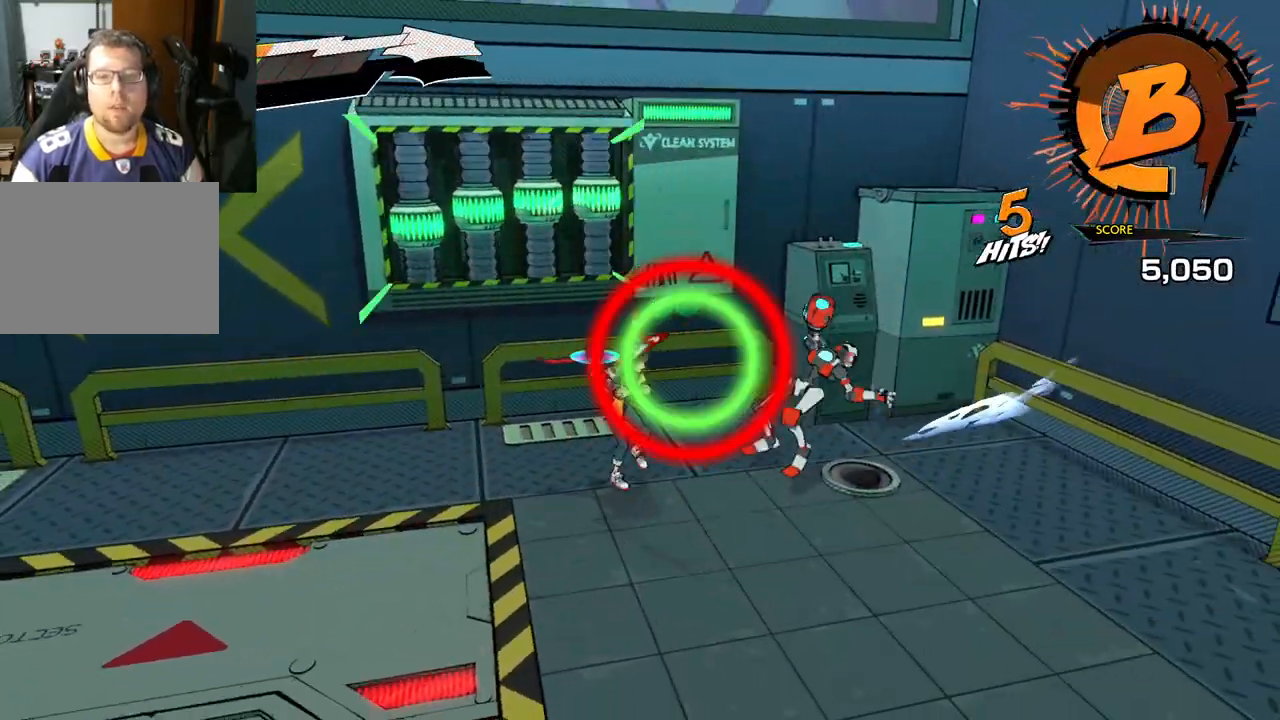
Gameplay with a controller (Xbox layout); each line is a JSON object with the inputs held at the frame after it. "events" lists button and stick changes between this image and that frame as [ms after this image, input, new state], when the widget could be followed in between. Not read: L2 R2.
{"buttons": [], "left_stick": "up-right", "right_stick": "center", "events": [[283, "Y", "down"], [400, "Y", "up"]]}
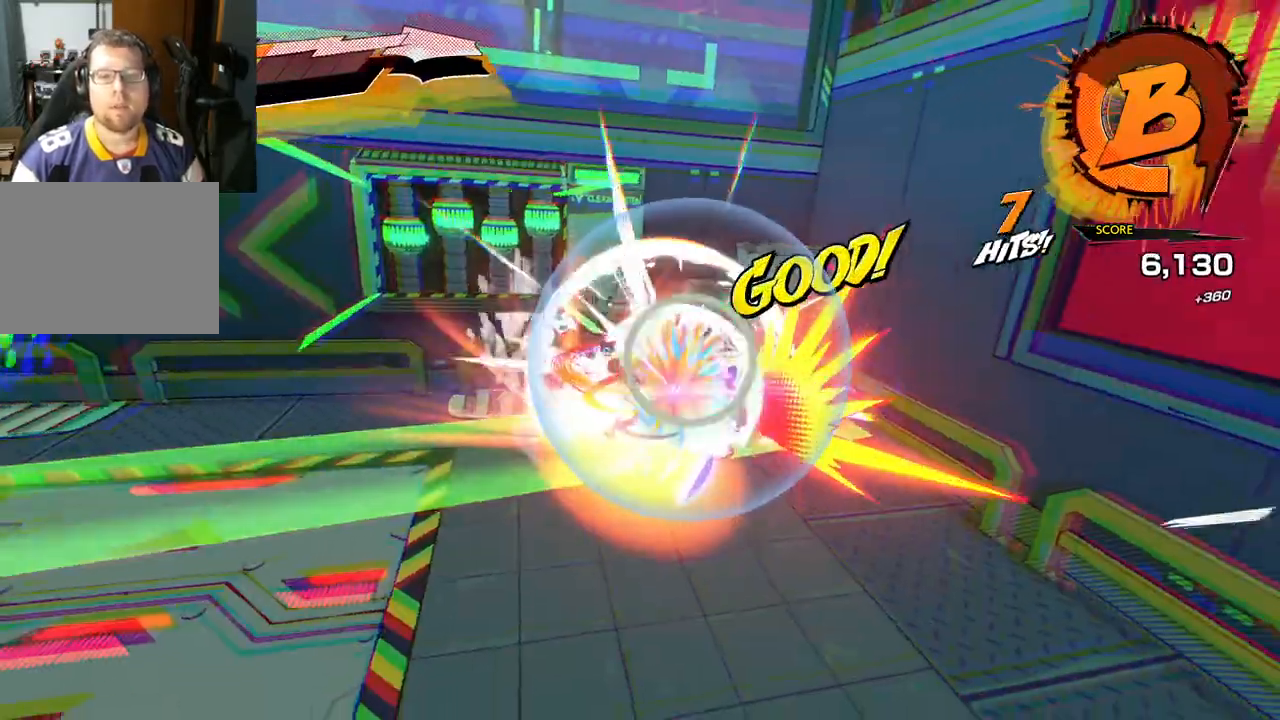
{"buttons": ["R1"], "left_stick": "down-right", "right_stick": "center", "events": [[67, "left_stick", "right"], [350, "left_stick", "down-right"], [483, "R1", "down"]]}
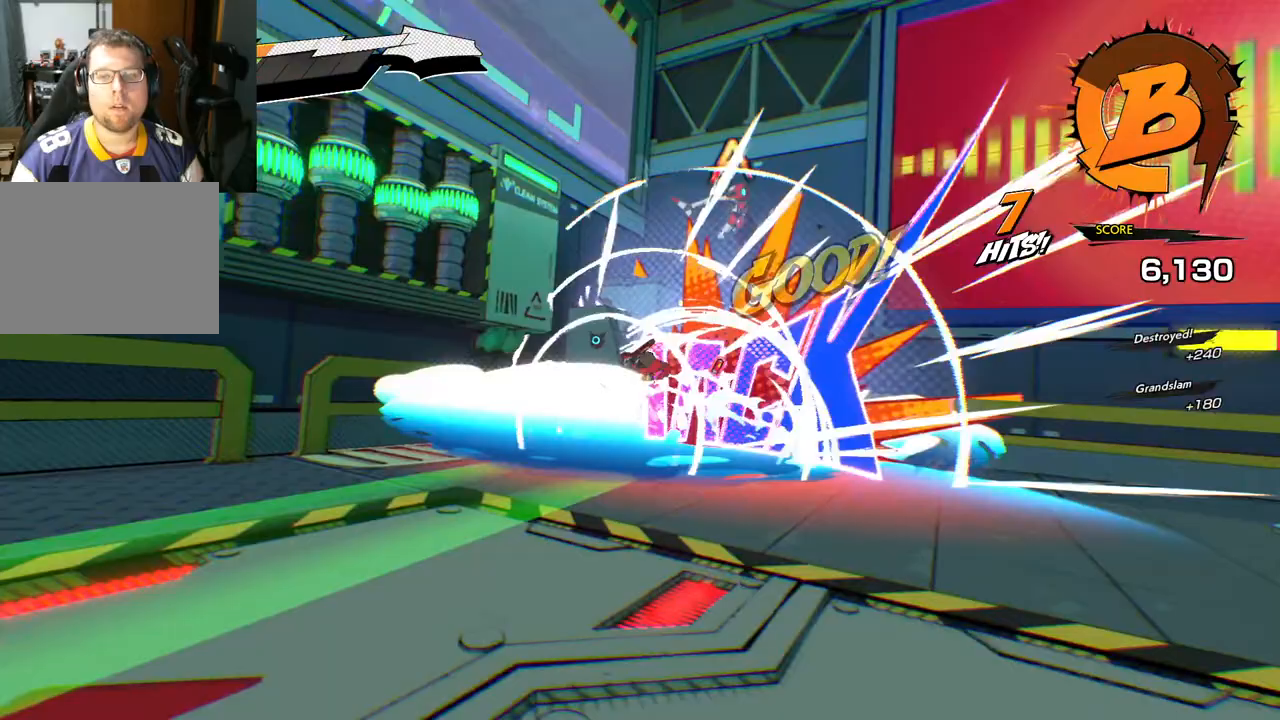
{"buttons": [], "left_stick": "down-right", "right_stick": "center", "events": [[100, "R1", "up"], [183, "R1", "down"], [317, "R1", "up"], [367, "R1", "down"], [467, "R1", "up"]]}
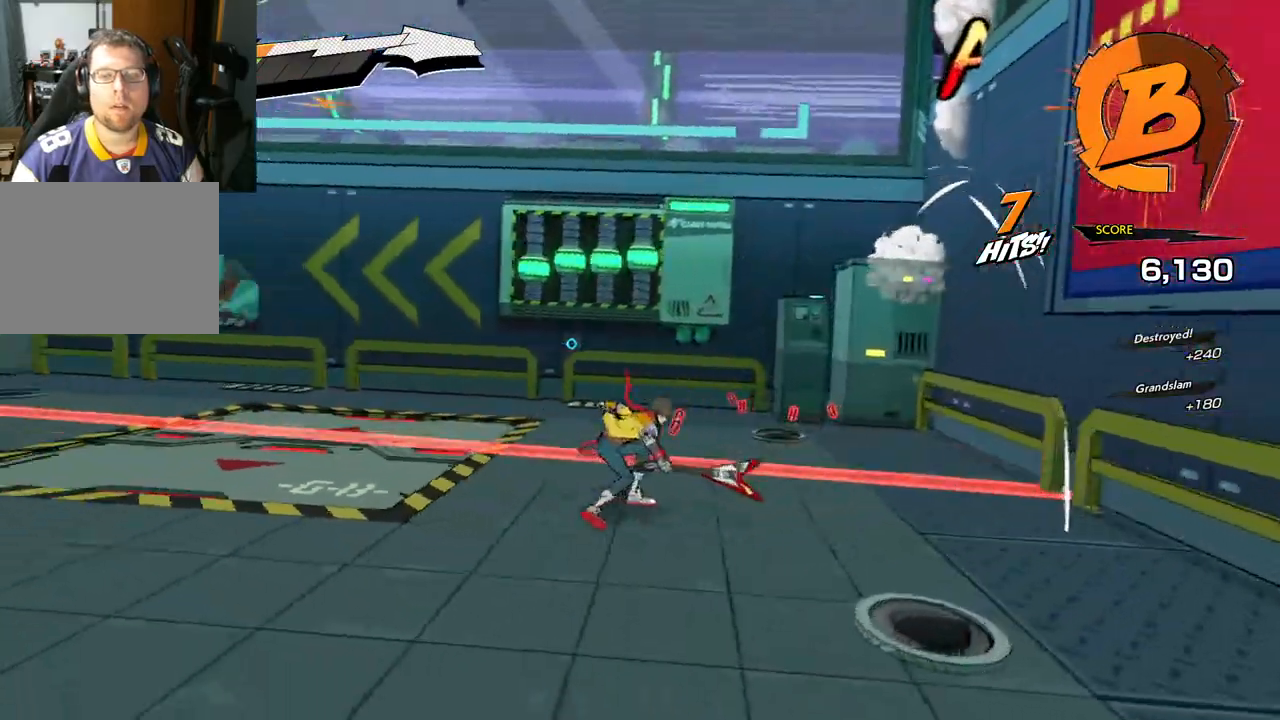
{"buttons": [], "left_stick": "down-left", "right_stick": "center", "events": [[83, "left_stick", "down"], [200, "R1", "down"], [200, "left_stick", "down-left"], [200, "right_stick", "left"], [350, "R1", "up"], [500, "right_stick", "center"]]}
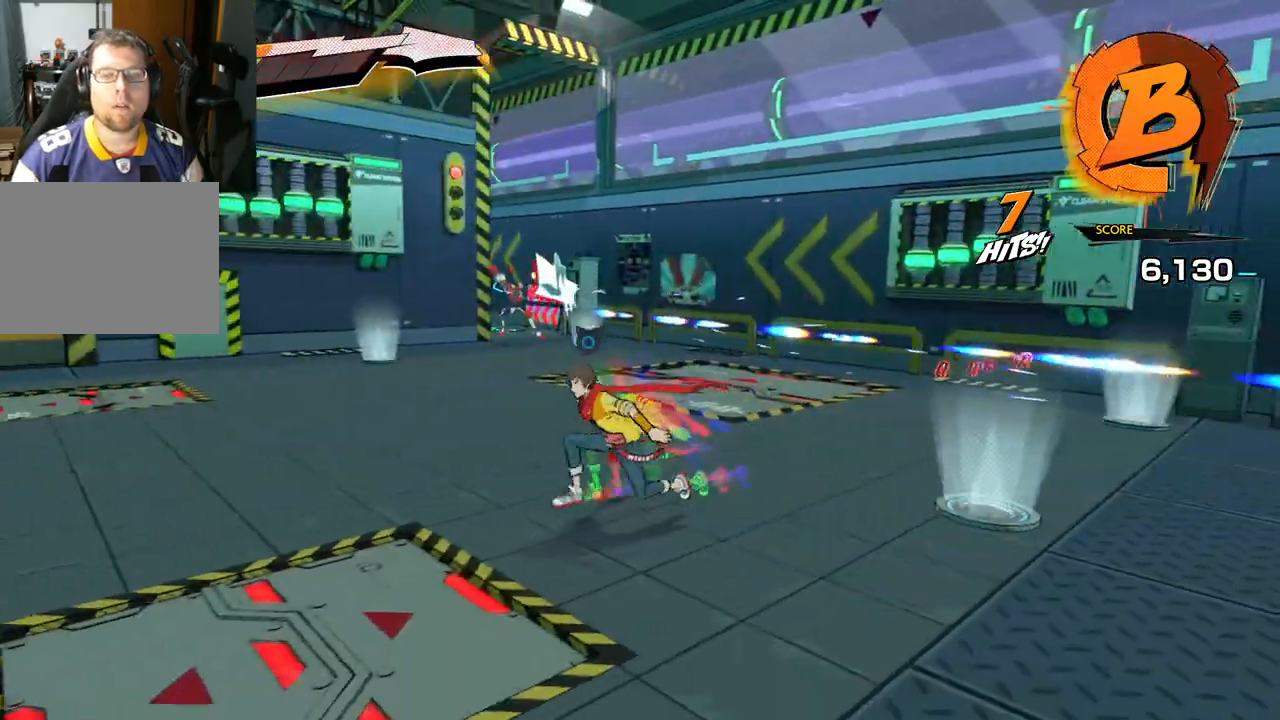
{"buttons": [], "left_stick": "up-left", "right_stick": "left", "events": [[33, "left_stick", "up-left"], [383, "right_stick", "left"]]}
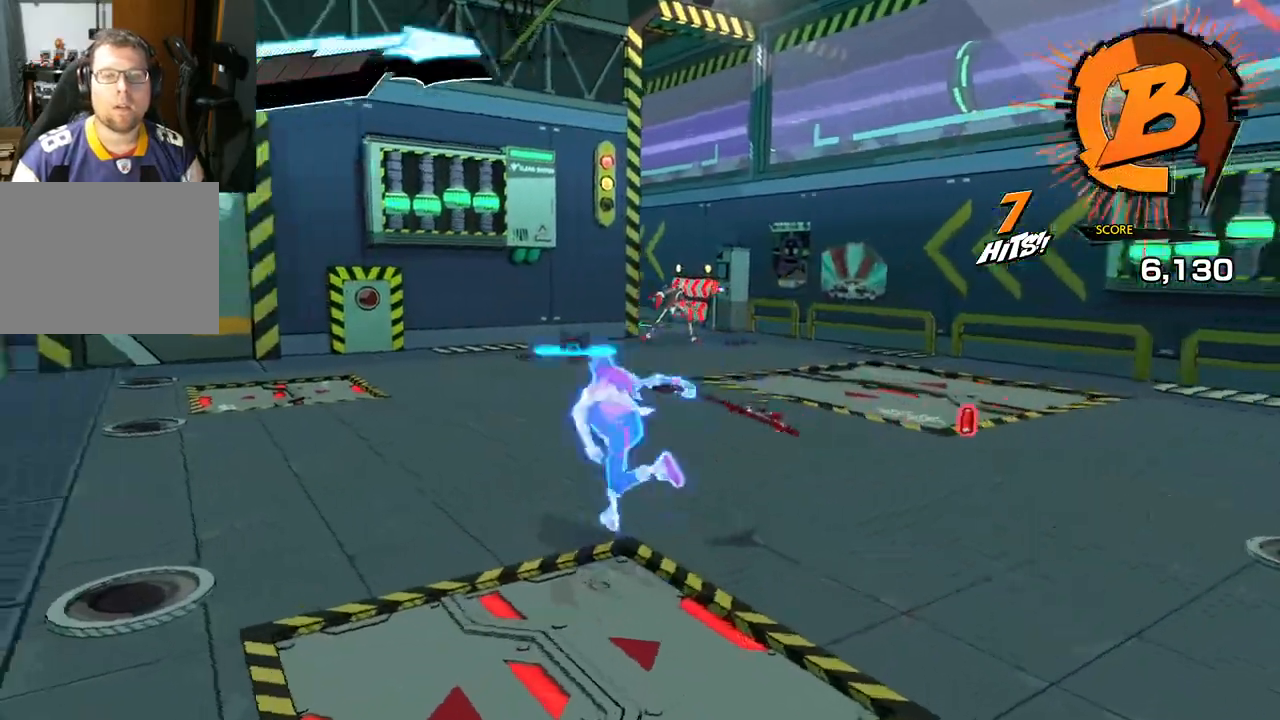
{"buttons": ["L1"], "left_stick": "up", "right_stick": "center", "events": [[17, "L1", "down"], [100, "left_stick", "up"], [100, "right_stick", "center"]]}
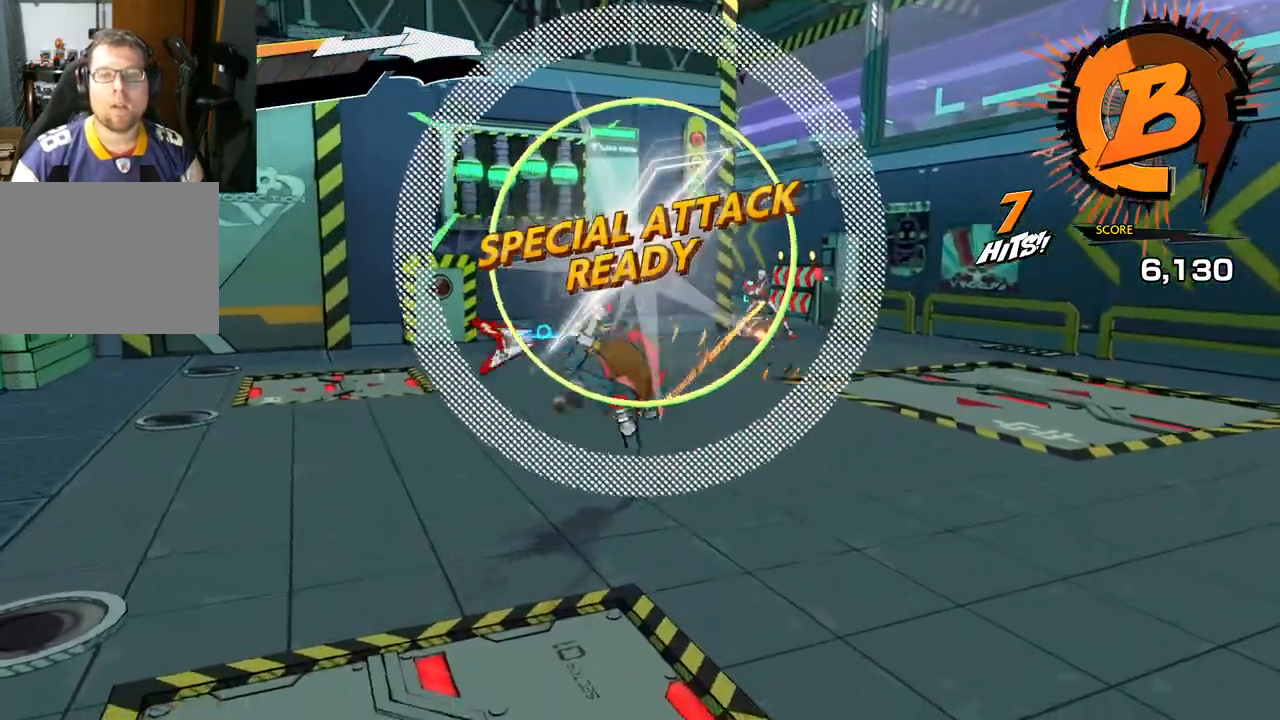
{"buttons": ["X"], "left_stick": "center", "right_stick": "center", "events": [[83, "left_stick", "center"], [467, "L1", "up"], [500, "X", "down"]]}
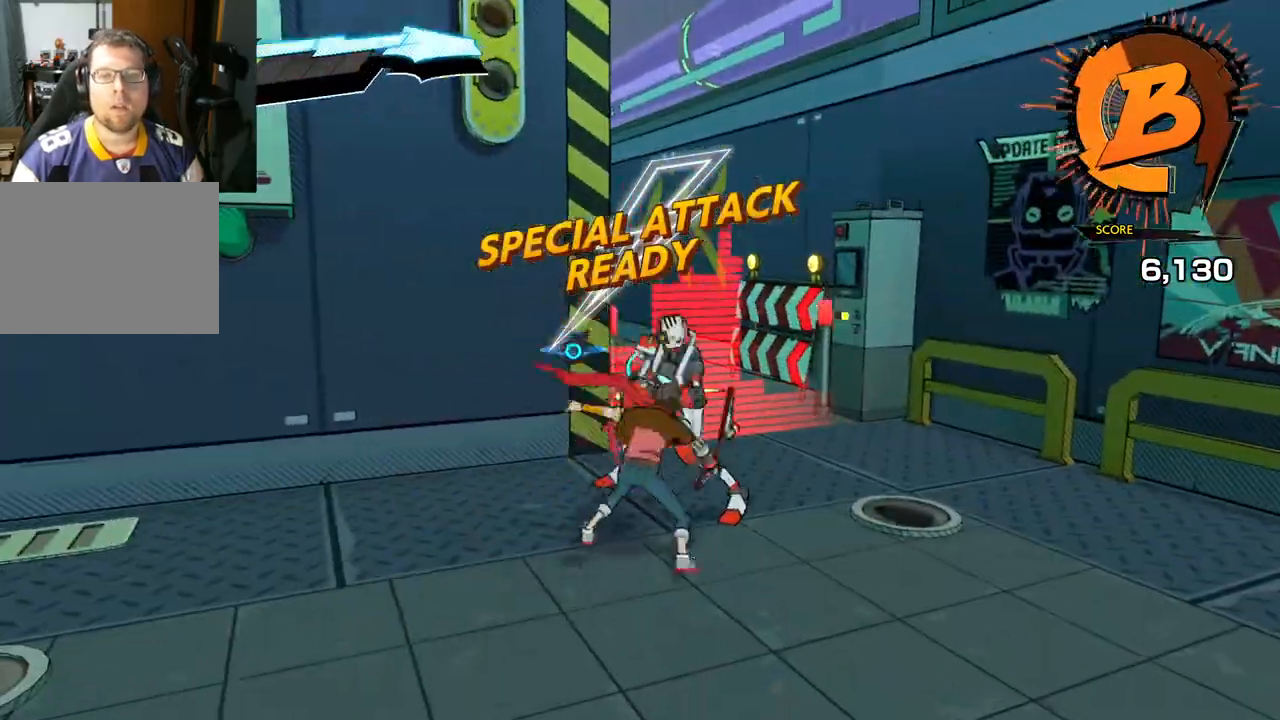
{"buttons": ["X"], "left_stick": "center", "right_stick": "center", "events": [[100, "X", "up"], [450, "X", "down"]]}
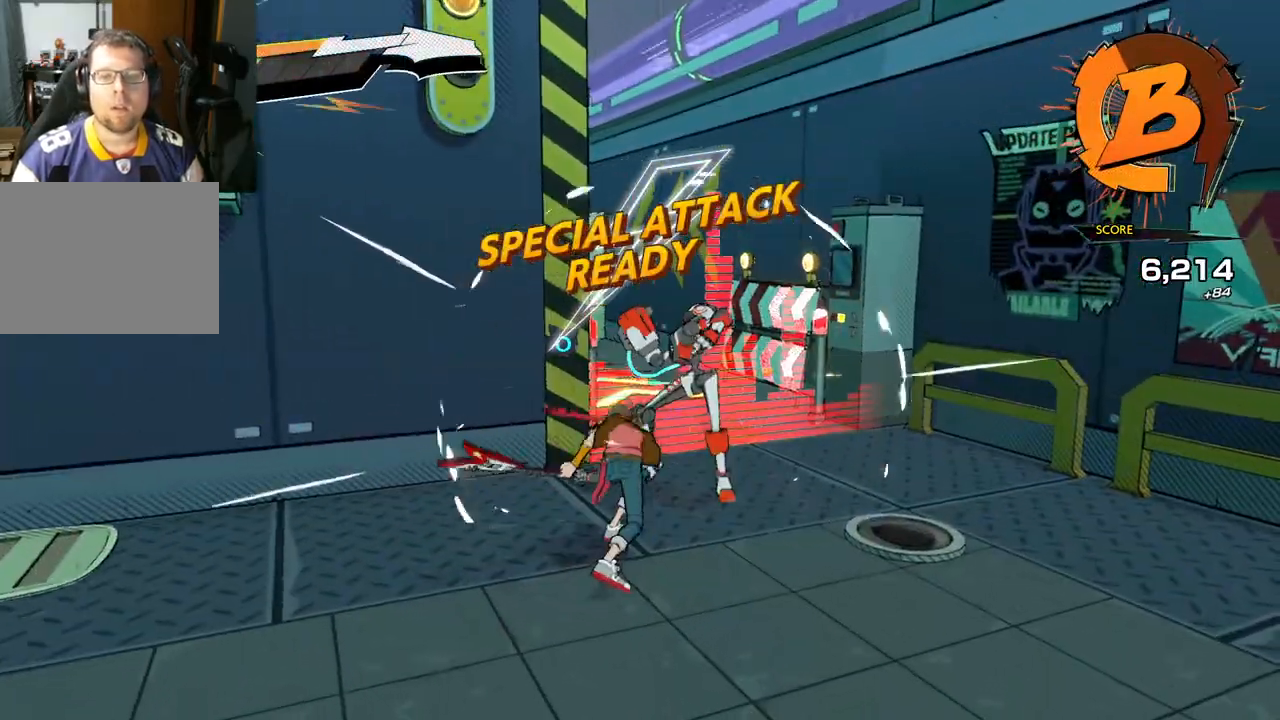
{"buttons": [], "left_stick": "center", "right_stick": "center", "events": [[67, "X", "up"]]}
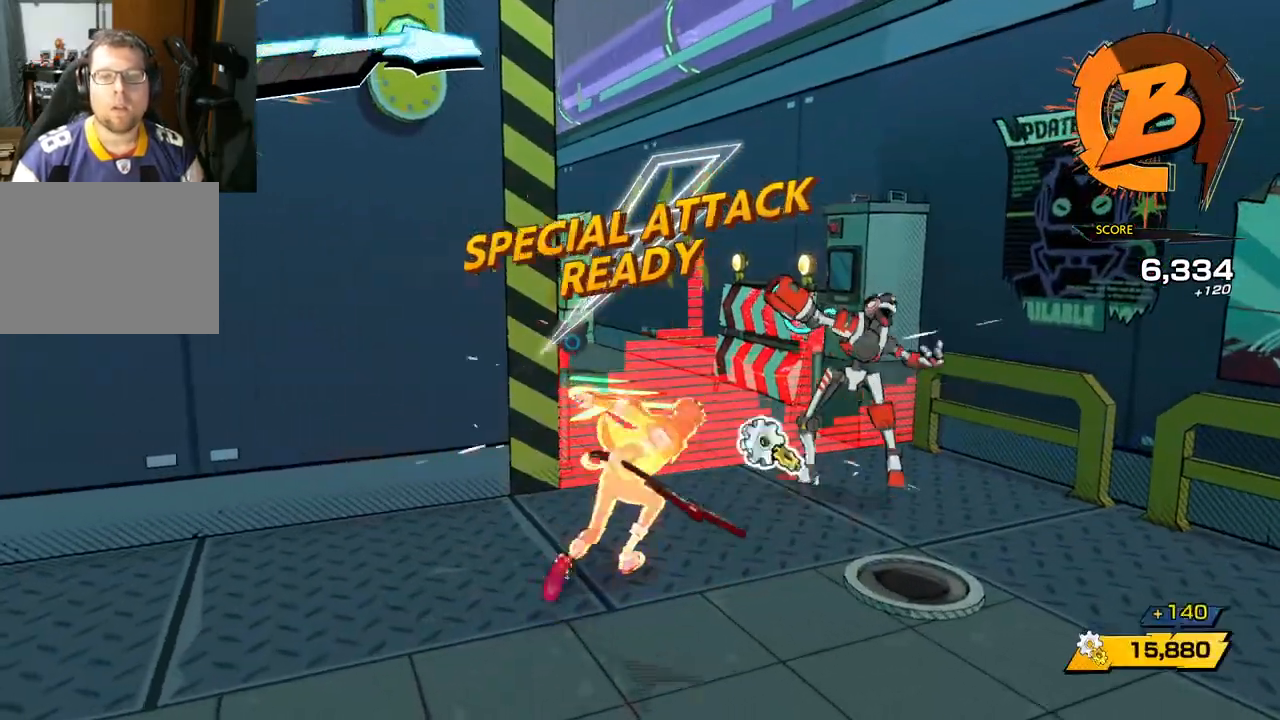
{"buttons": ["X"], "left_stick": "center", "right_stick": "center", "events": [[400, "X", "down"]]}
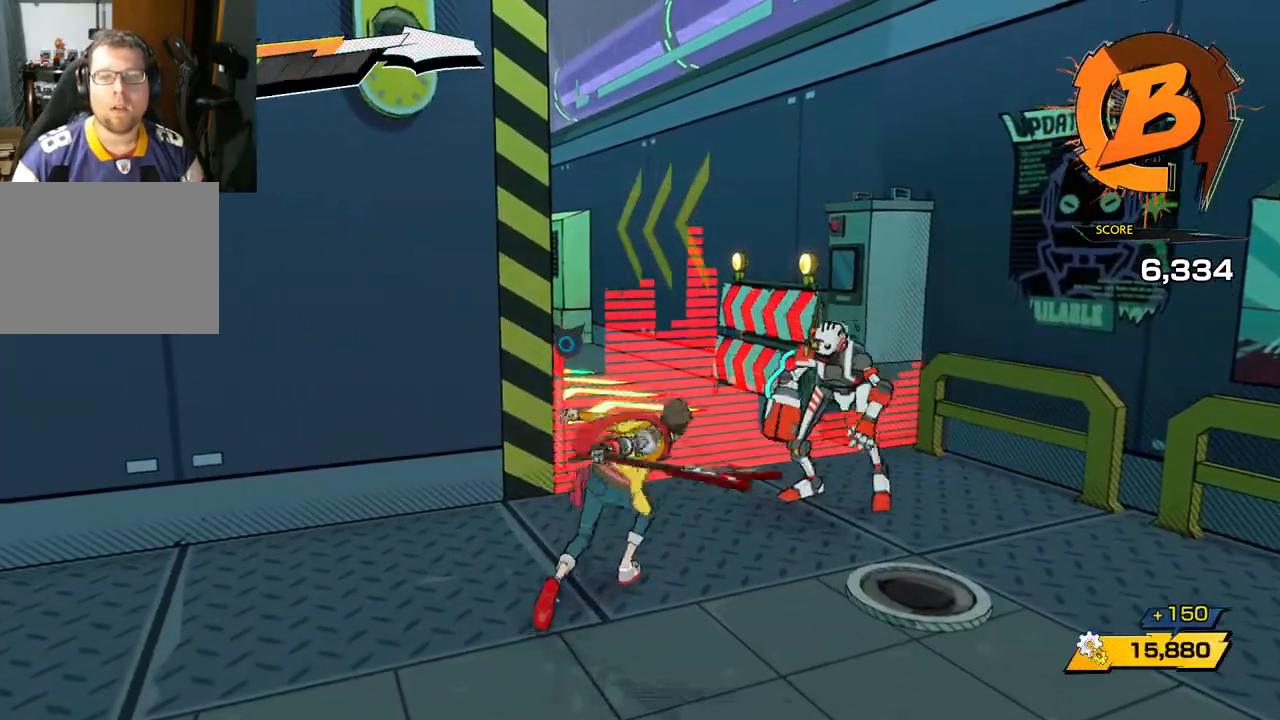
{"buttons": [], "left_stick": "center", "right_stick": "center", "events": [[33, "X", "up"]]}
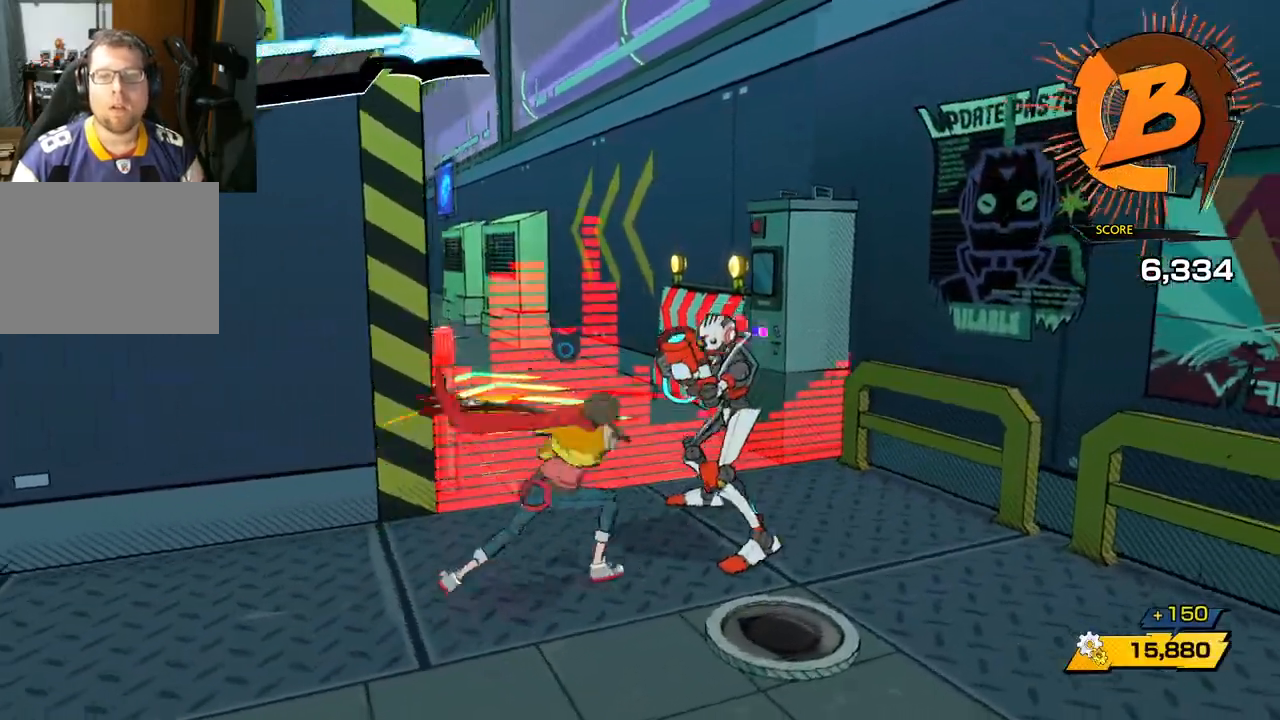
{"buttons": [], "left_stick": "center", "right_stick": "center", "events": []}
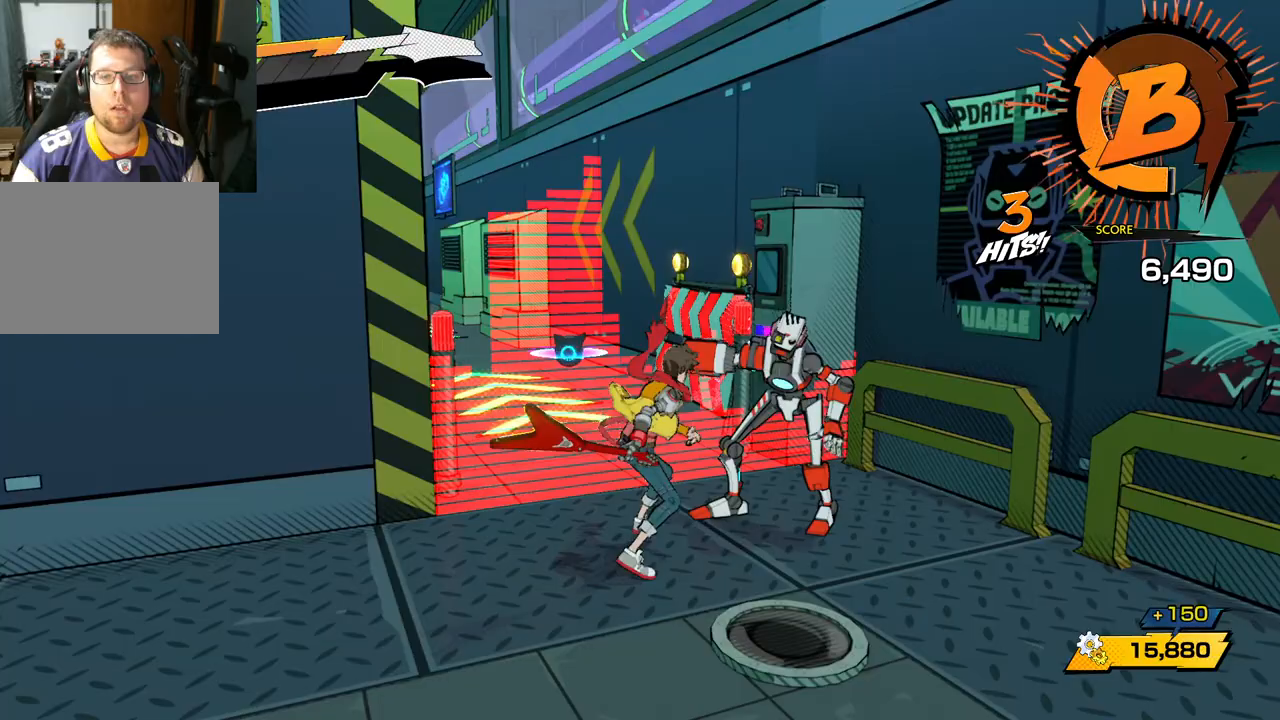
{"buttons": ["X"], "left_stick": "center", "right_stick": "center", "events": [[483, "X", "down"]]}
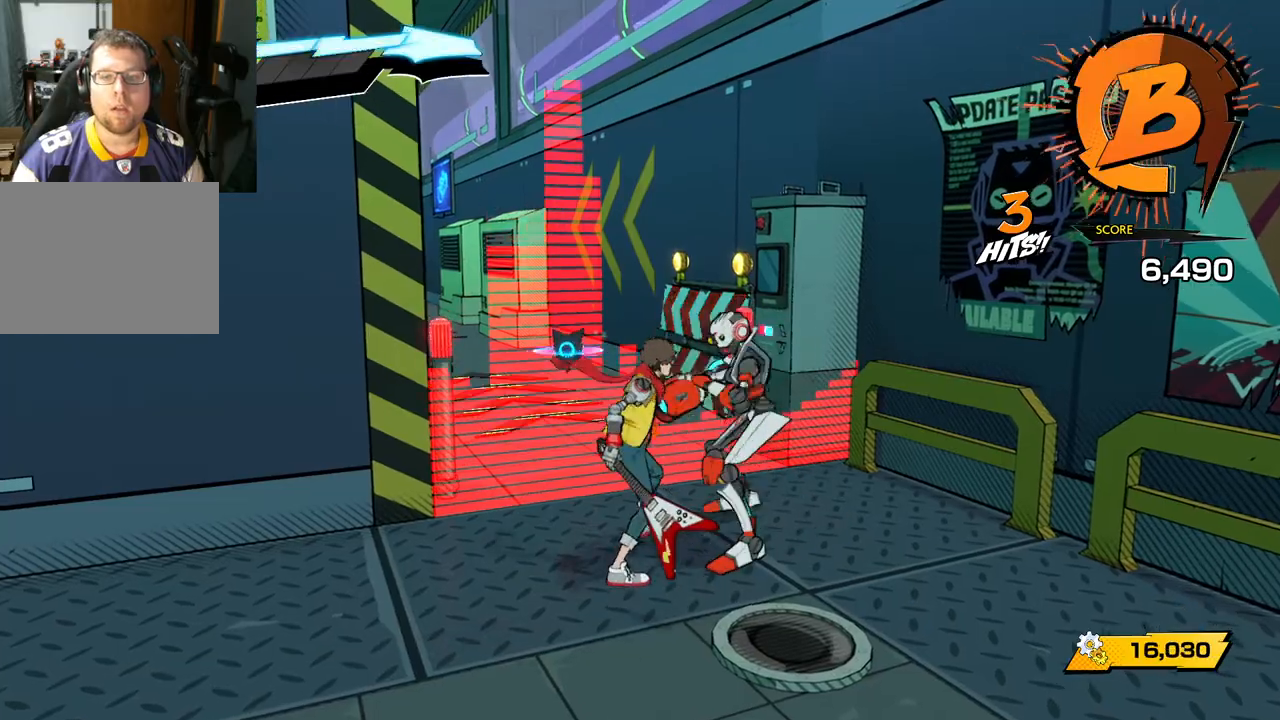
{"buttons": [], "left_stick": "center", "right_stick": "center", "events": [[117, "X", "up"]]}
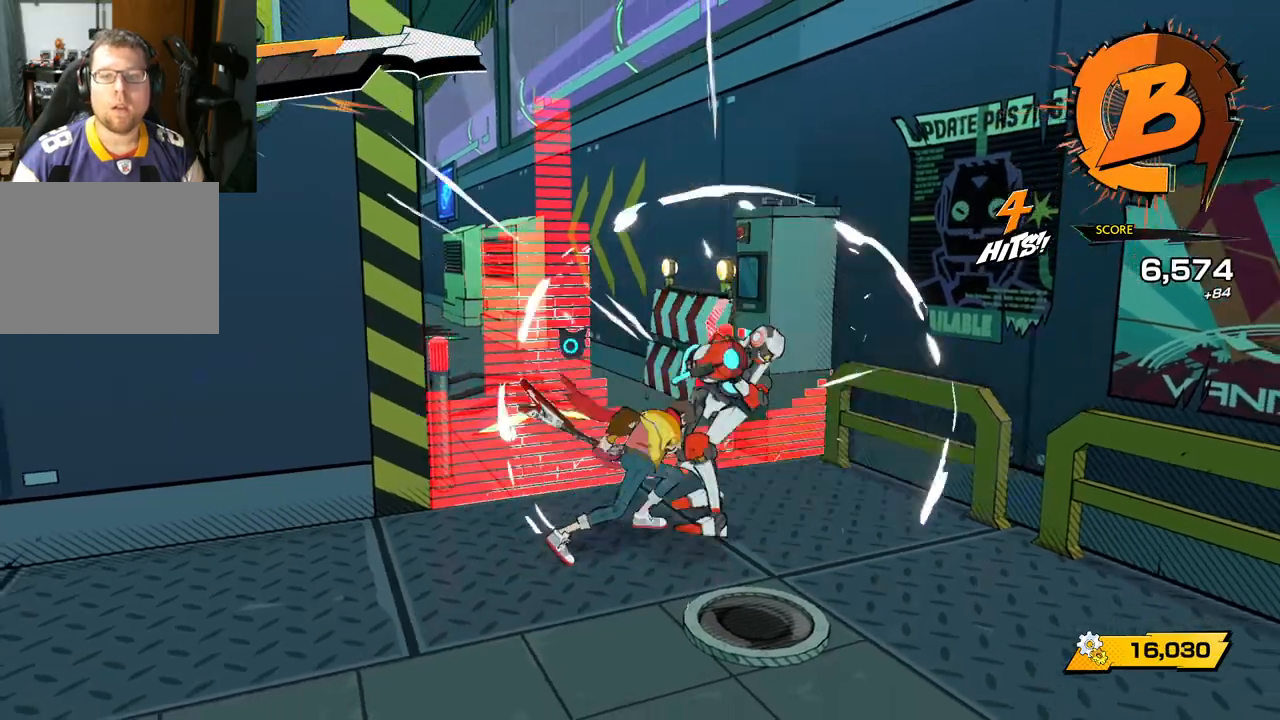
{"buttons": [], "left_stick": "center", "right_stick": "center", "events": []}
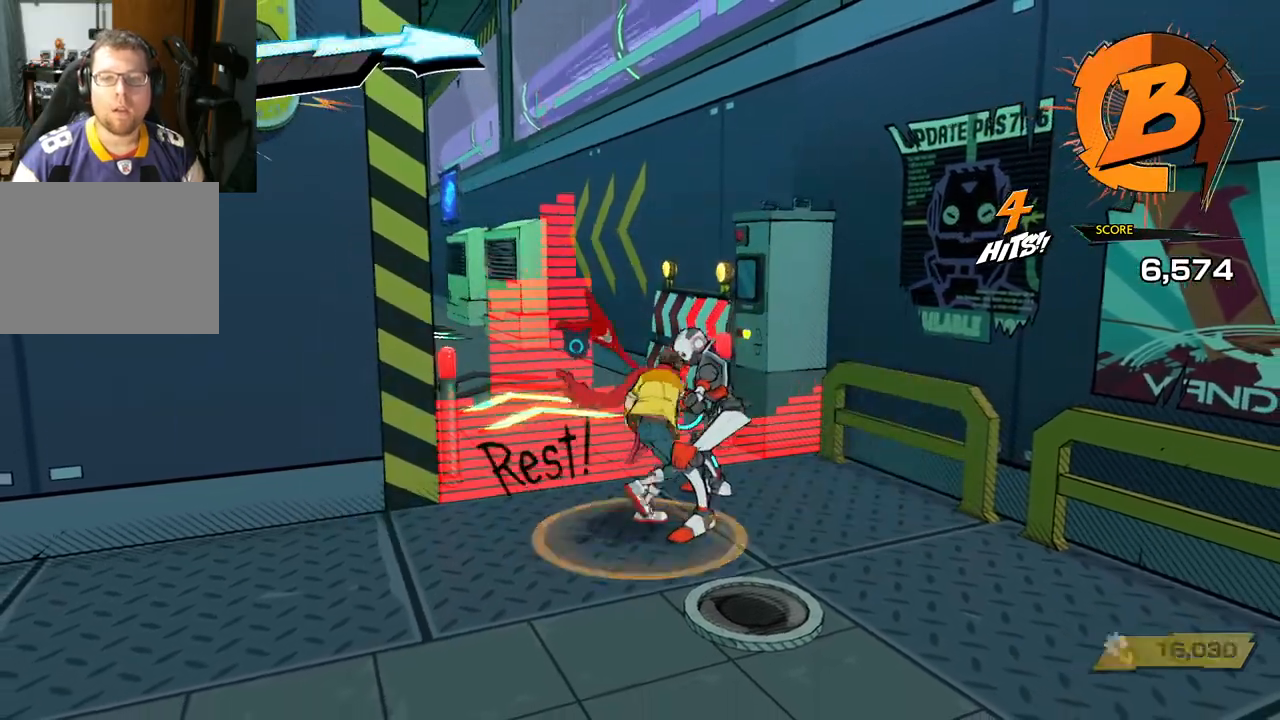
{"buttons": [], "left_stick": "center", "right_stick": "center", "events": [[33, "X", "down"], [150, "X", "up"]]}
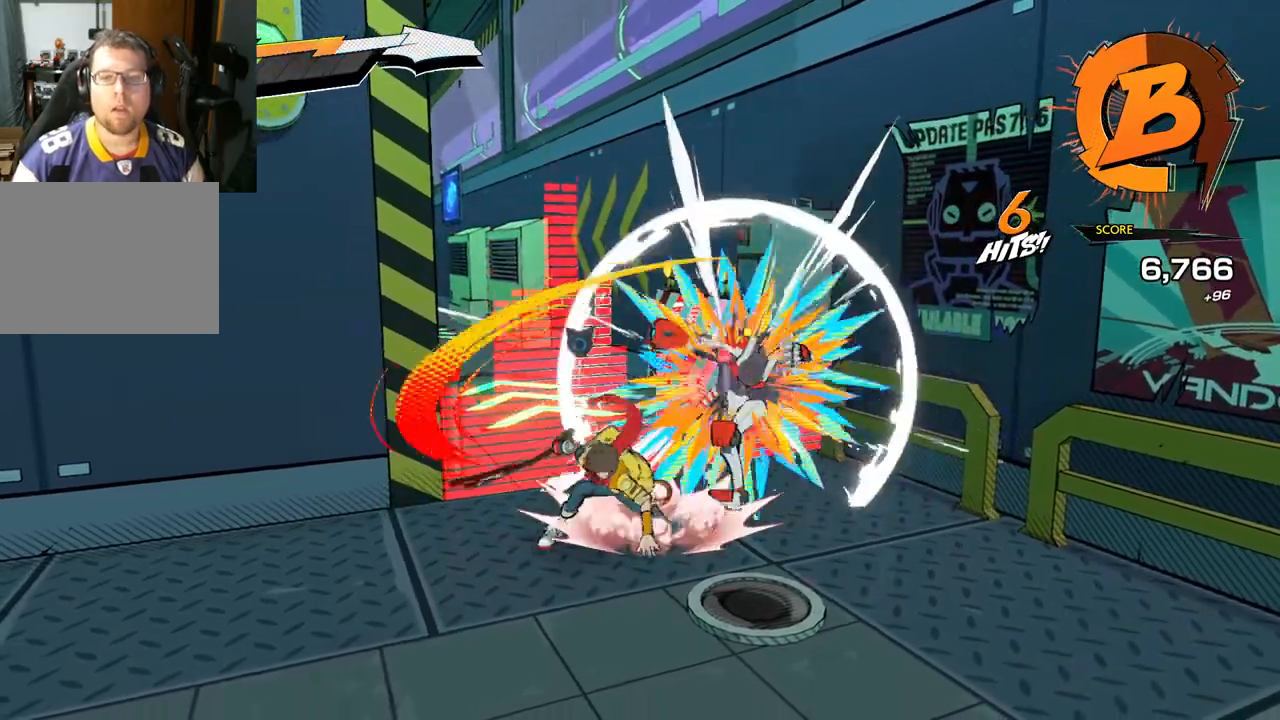
{"buttons": [], "left_stick": "center", "right_stick": "center", "events": [[67, "X", "down"], [183, "X", "up"]]}
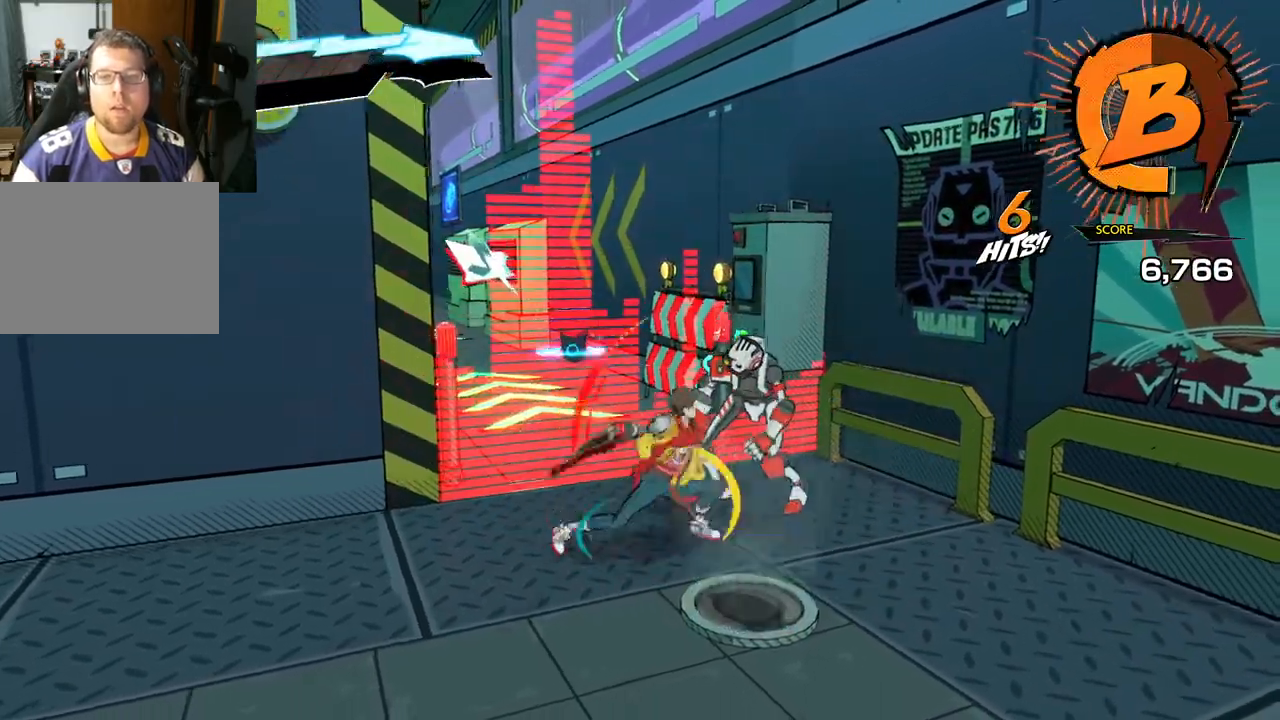
{"buttons": ["Y"], "left_stick": "center", "right_stick": "center", "events": [[400, "Y", "down"]]}
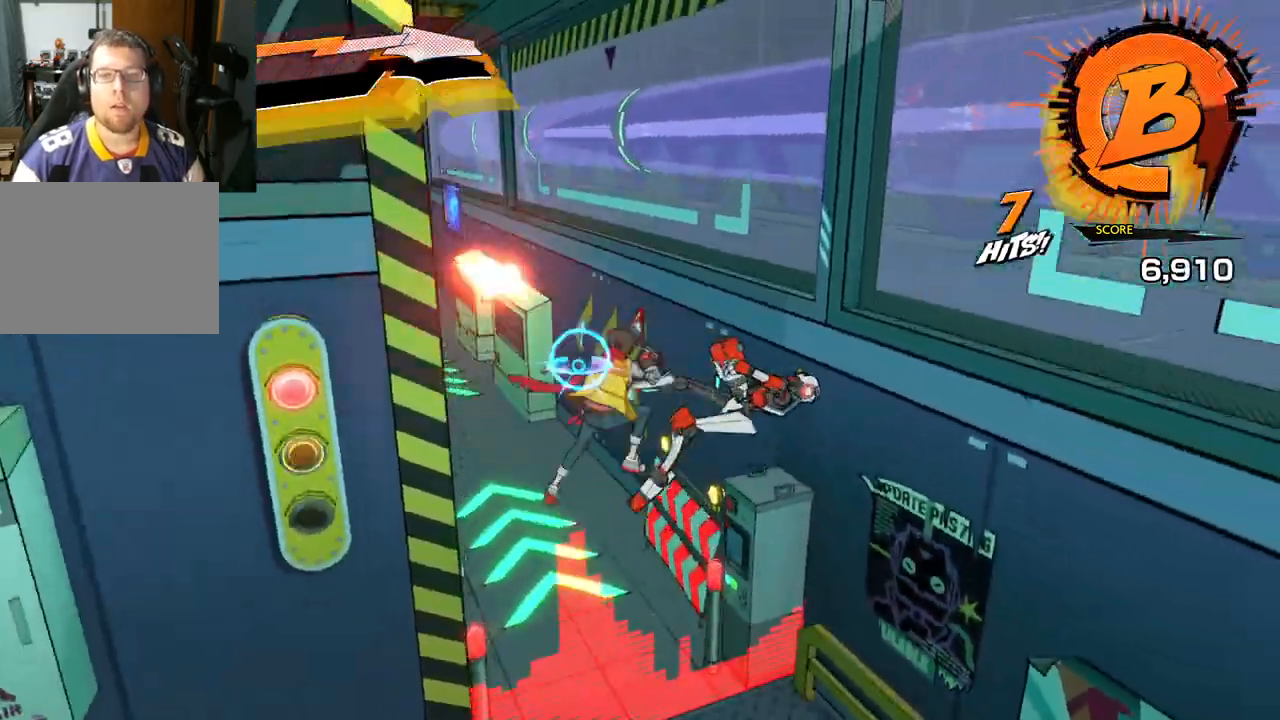
{"buttons": [], "left_stick": "center", "right_stick": "center", "events": [[17, "Y", "up"], [133, "Y", "down"], [283, "Y", "up"], [383, "Y", "down"], [500, "Y", "up"]]}
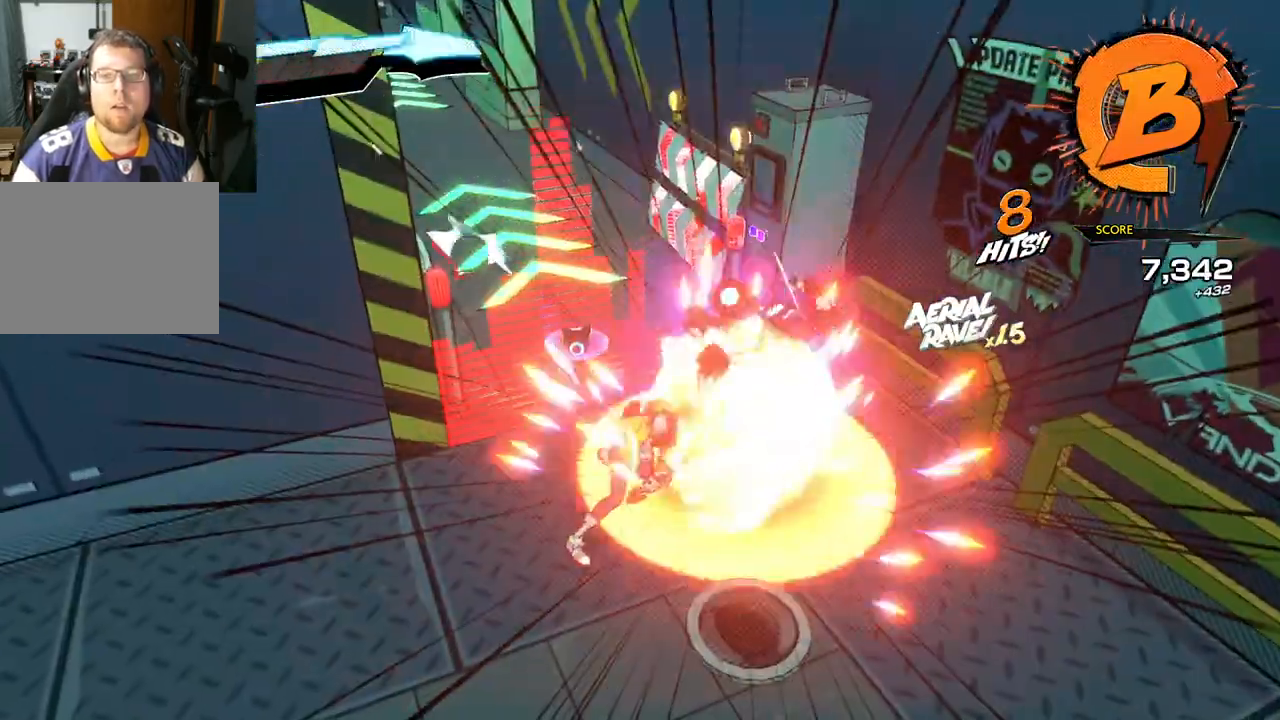
{"buttons": [], "left_stick": "center", "right_stick": "center", "events": [[50, "Y", "down"], [183, "Y", "up"], [383, "Y", "down"], [483, "Y", "up"]]}
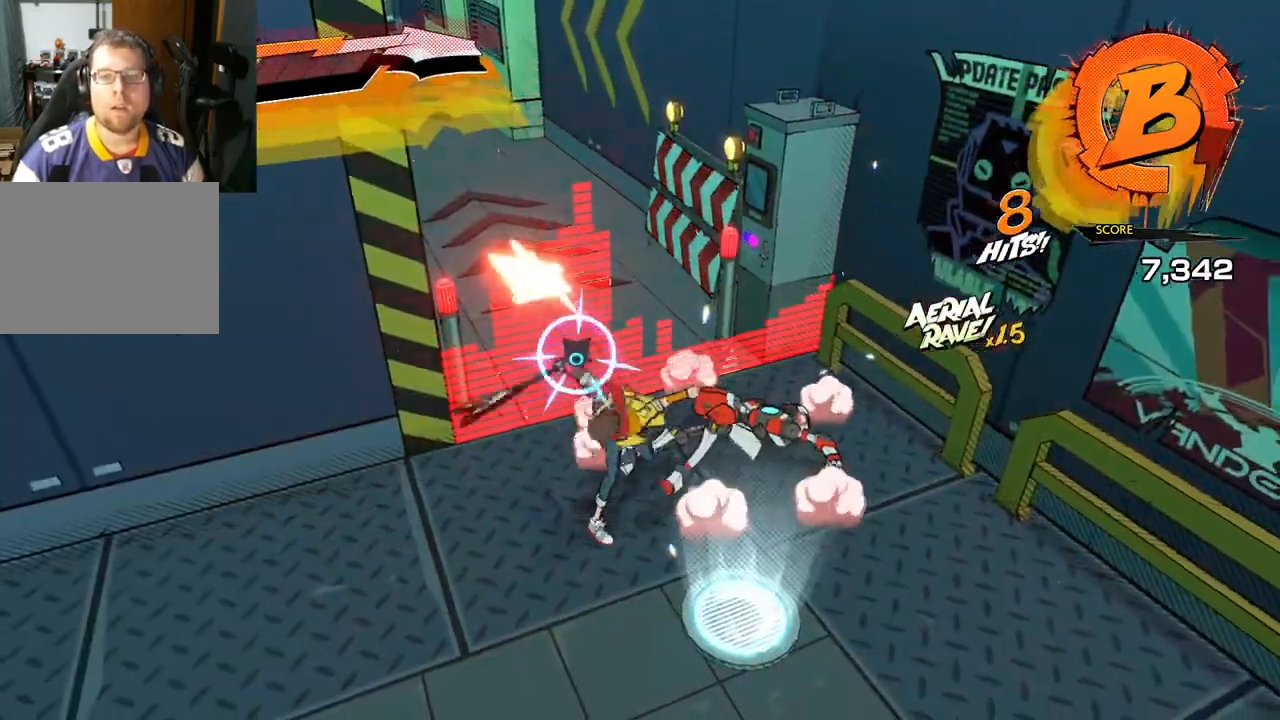
{"buttons": ["Y"], "left_stick": "center", "right_stick": "center", "events": [[100, "Y", "down"], [200, "Y", "up"], [300, "Y", "down"], [383, "Y", "up"], [500, "Y", "down"]]}
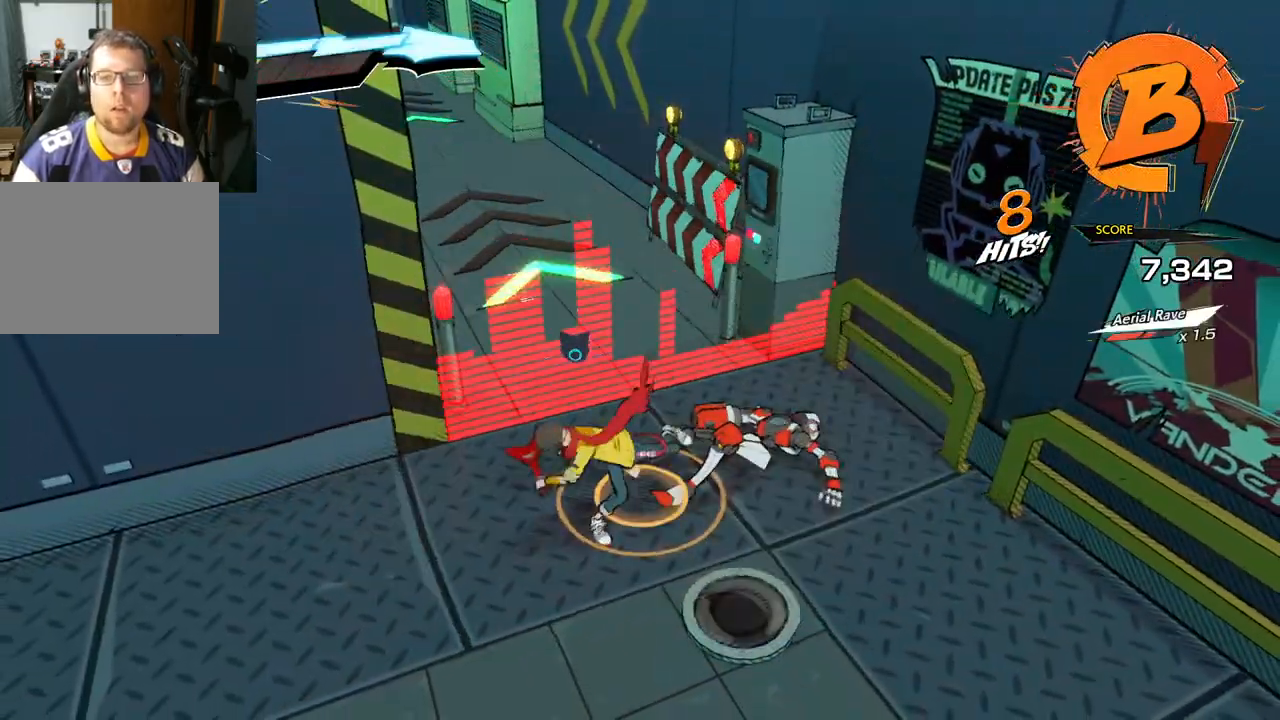
{"buttons": [], "left_stick": "center", "right_stick": "center", "events": [[117, "Y", "up"], [183, "Y", "down"], [317, "Y", "up"]]}
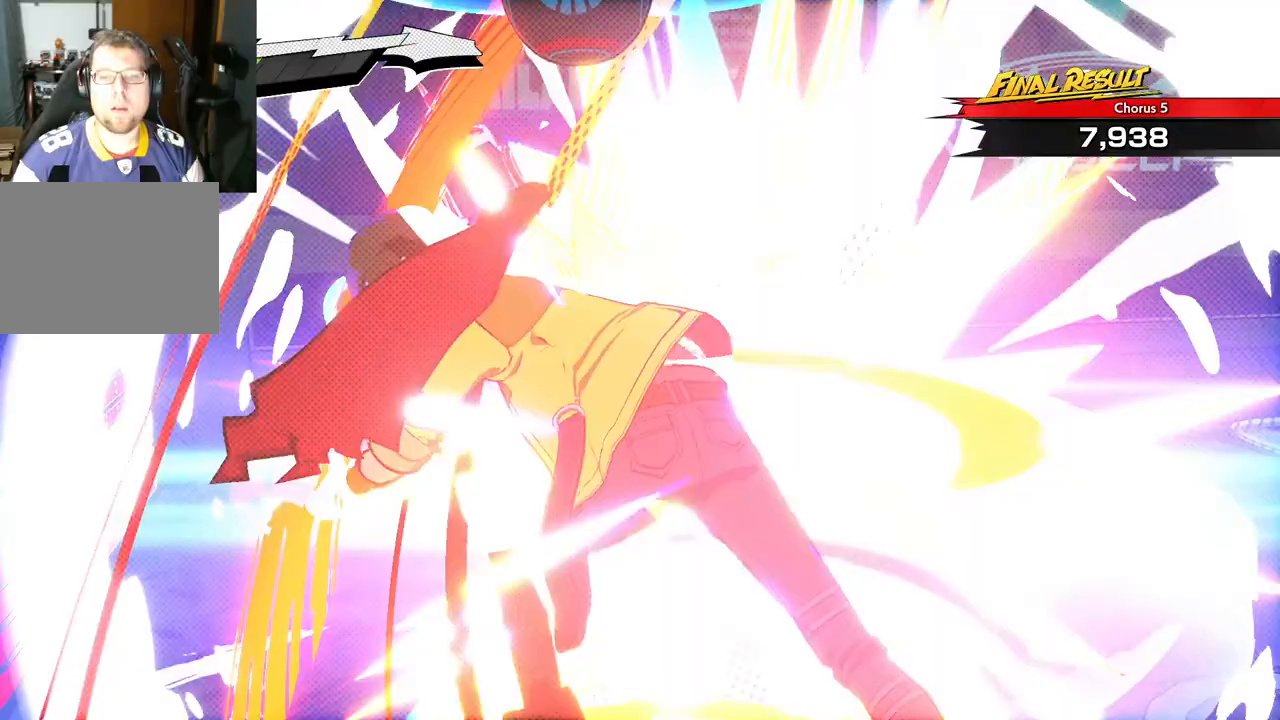
{"buttons": [], "left_stick": "center", "right_stick": "center", "events": []}
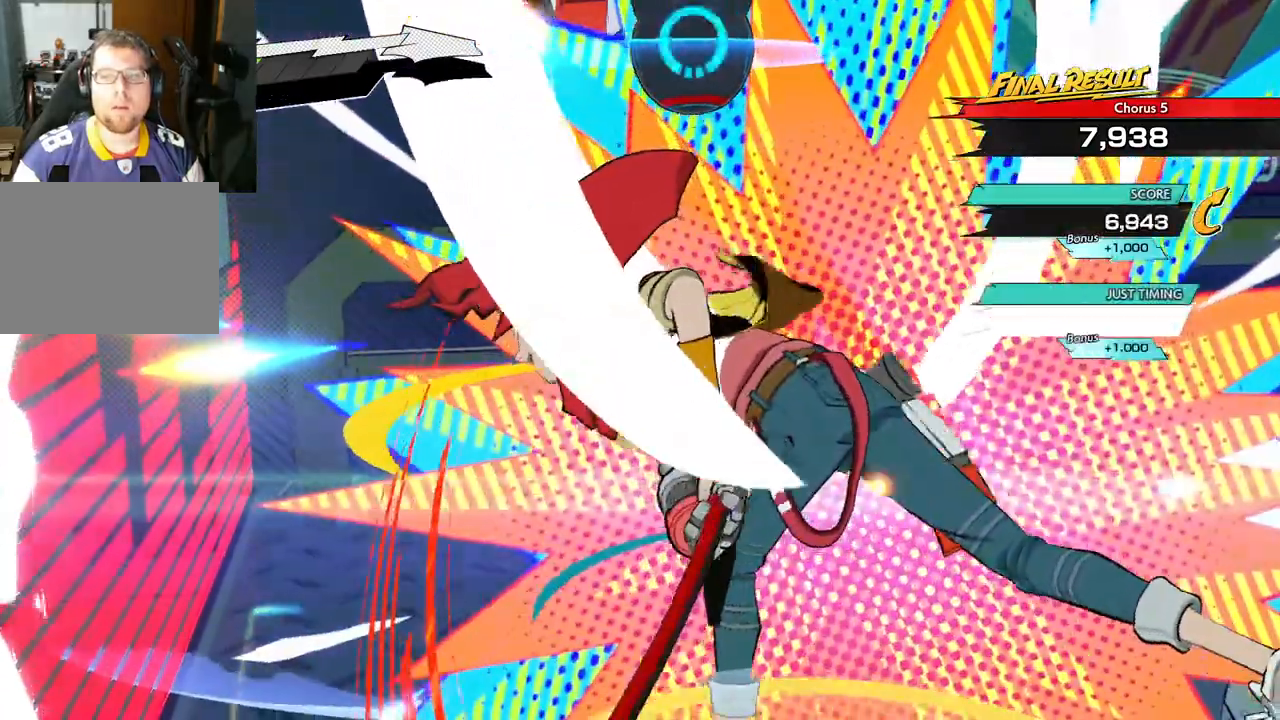
{"buttons": [], "left_stick": "down", "right_stick": "center", "events": [[200, "left_stick", "down"], [283, "R1", "down"], [450, "R1", "up"]]}
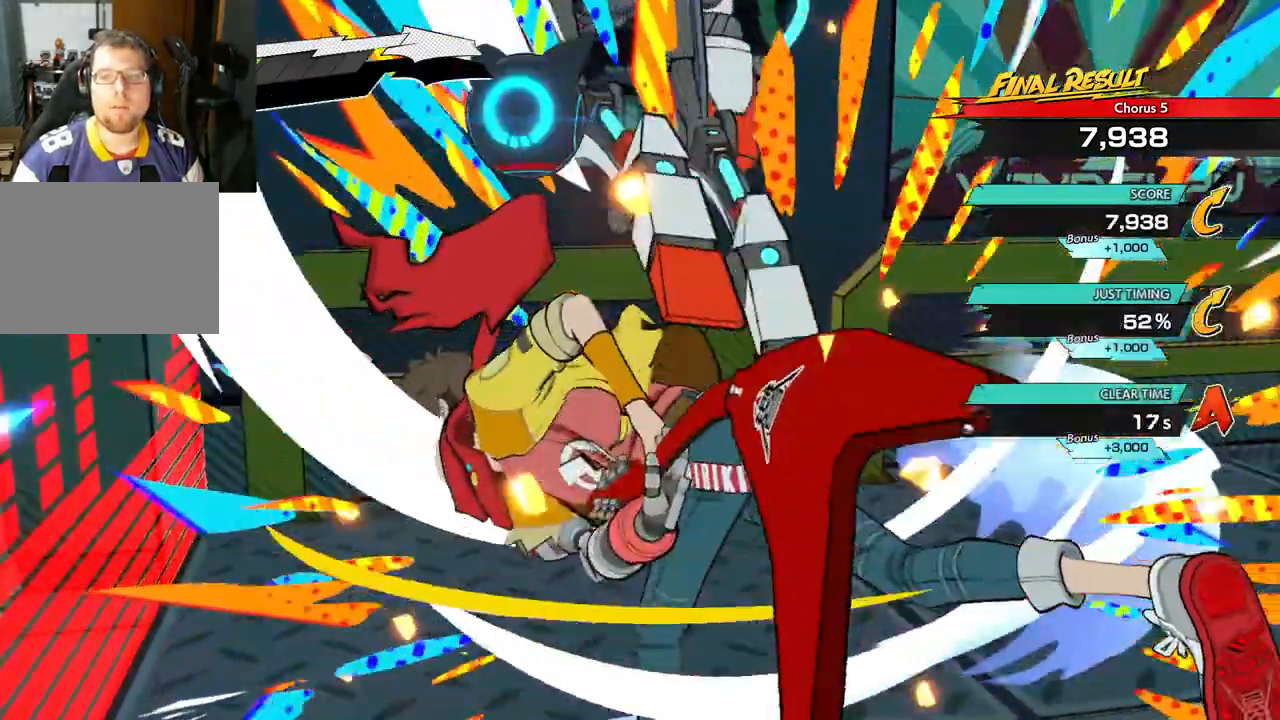
{"buttons": ["R1"], "left_stick": "down", "right_stick": "center", "events": [[250, "R1", "down"], [367, "R1", "up"], [483, "R1", "down"]]}
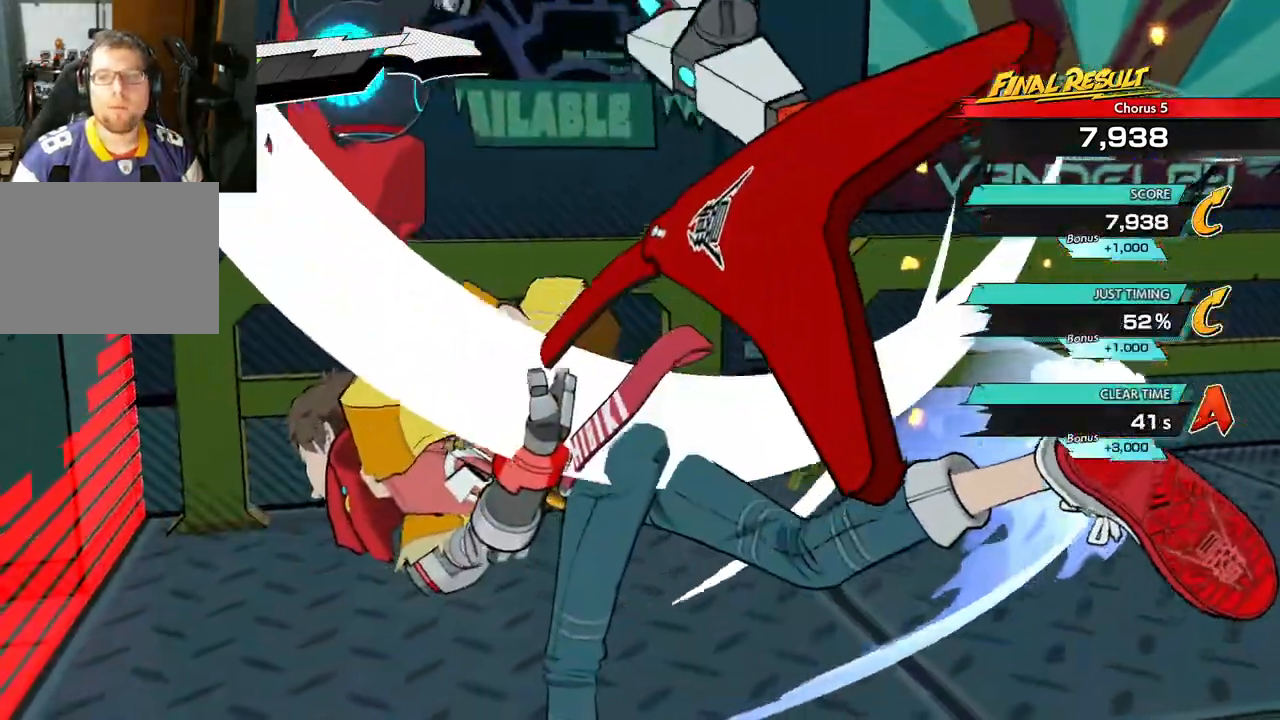
{"buttons": ["R1"], "left_stick": "down", "right_stick": "right", "events": [[83, "R1", "up"], [183, "R1", "down"], [300, "R1", "up"], [333, "right_stick", "right"], [400, "R1", "down"]]}
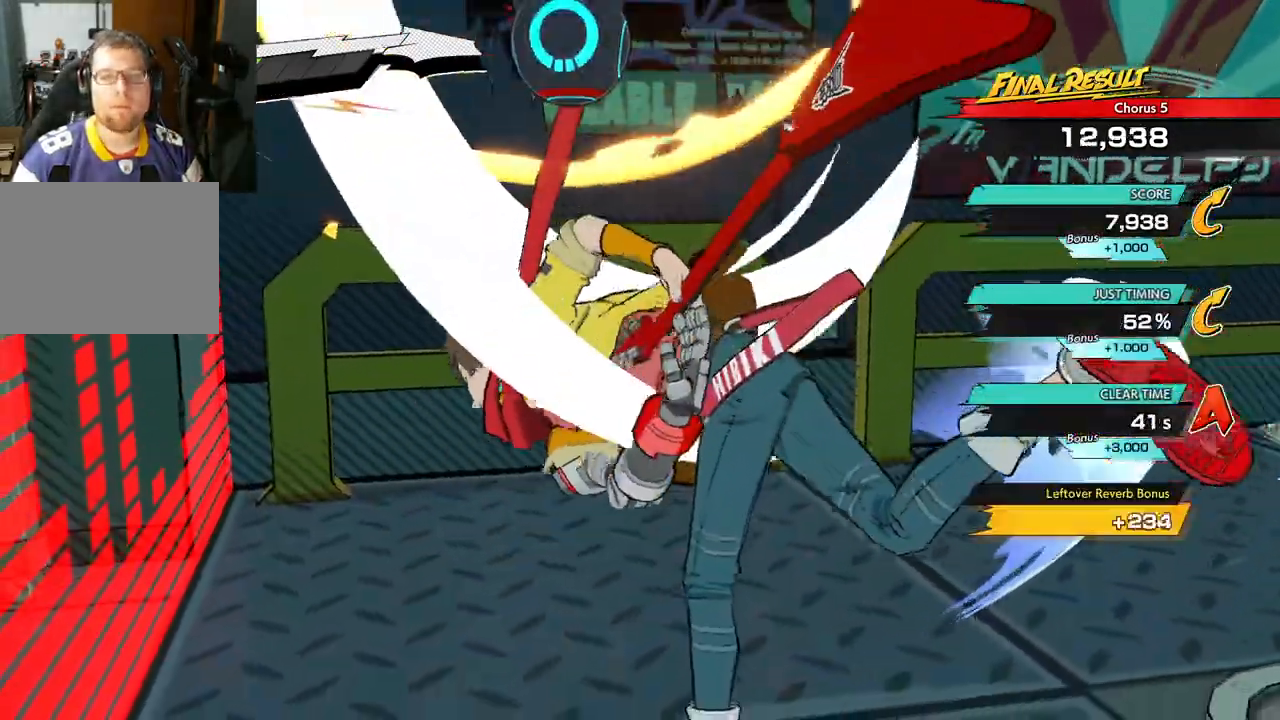
{"buttons": [], "left_stick": "down-right", "right_stick": "right", "events": [[33, "R1", "up"], [167, "R1", "down"], [233, "R1", "up"], [317, "left_stick", "down-right"], [400, "R1", "down"], [483, "R1", "up"]]}
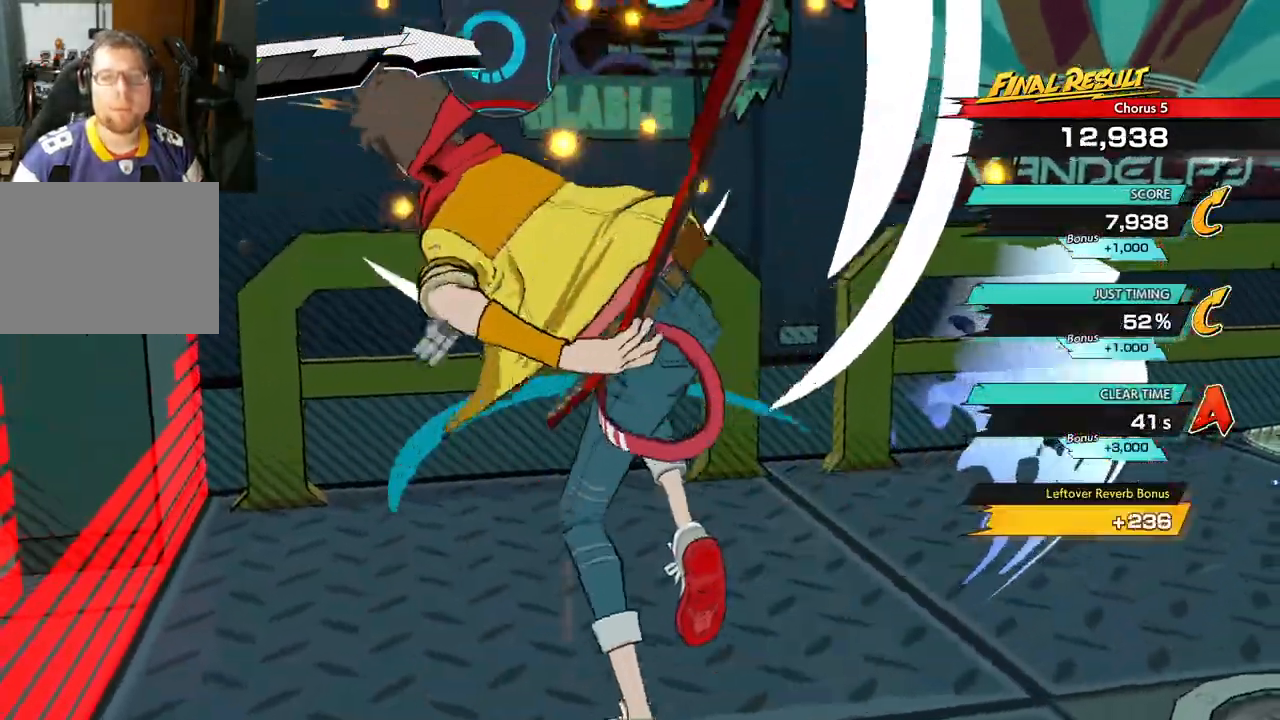
{"buttons": [], "left_stick": "down-right", "right_stick": "right", "events": [[250, "R1", "down"], [383, "R1", "up"]]}
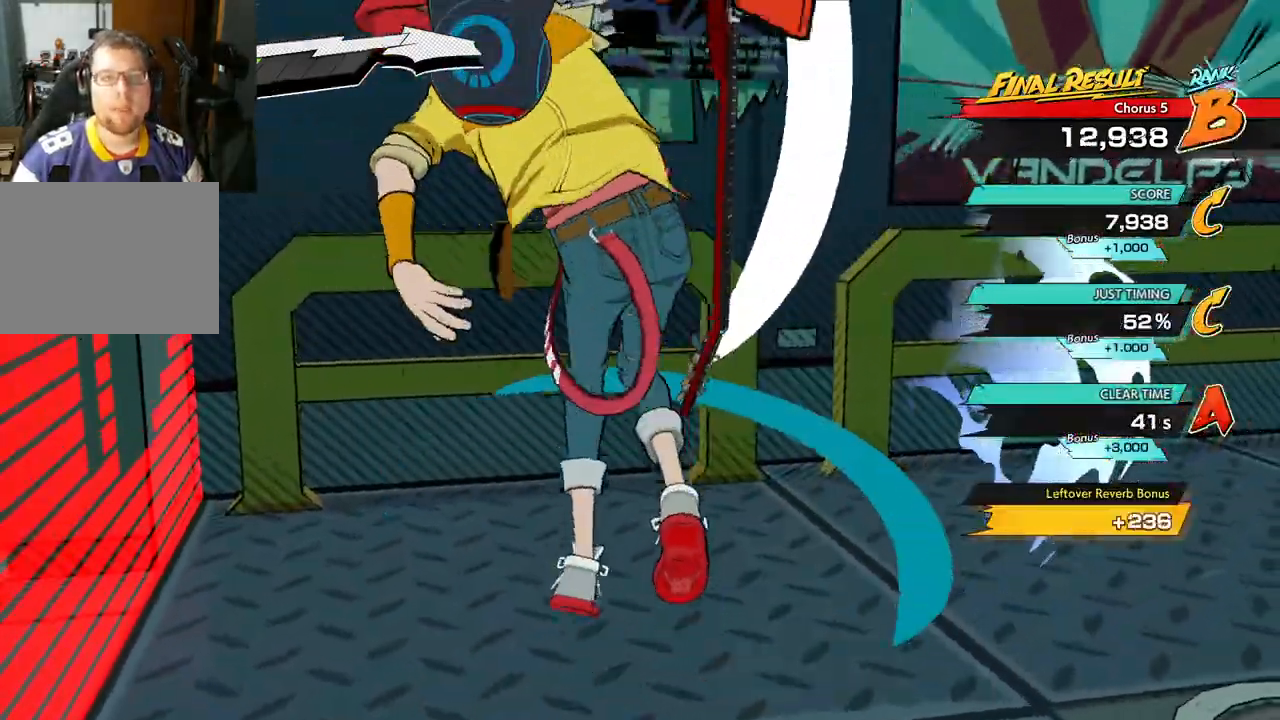
{"buttons": ["R1"], "left_stick": "down-right", "right_stick": "right", "events": [[150, "R1", "down"], [267, "R1", "up"], [450, "R1", "down"]]}